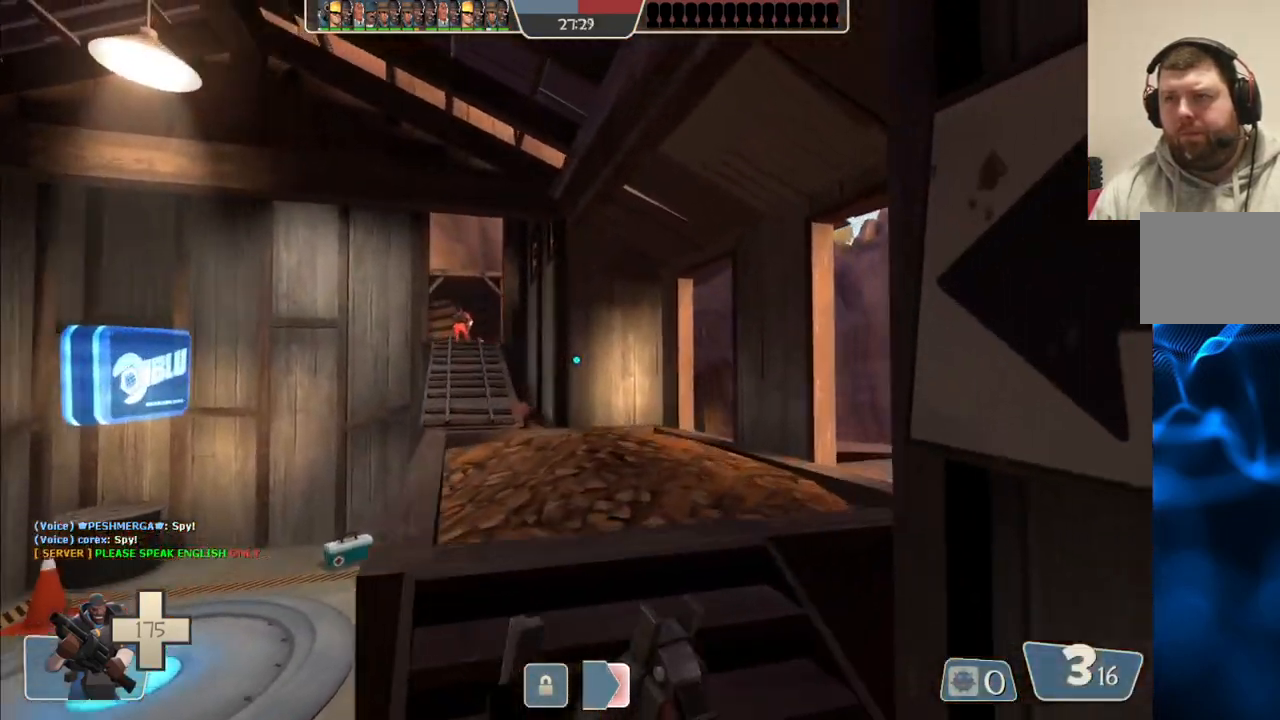
Gameplay with a controller (PlayStation layout); each line is a JSON object with the inputs held at the frame after it. "events" lists button and stick changes between this image and that frame as [ms after this image, input, new state], when the widget could be followed in between. Not read: L1.
{"buttons": [], "left_stick": "up", "right_stick": "center", "events": [[83, "left_stick", "up"]]}
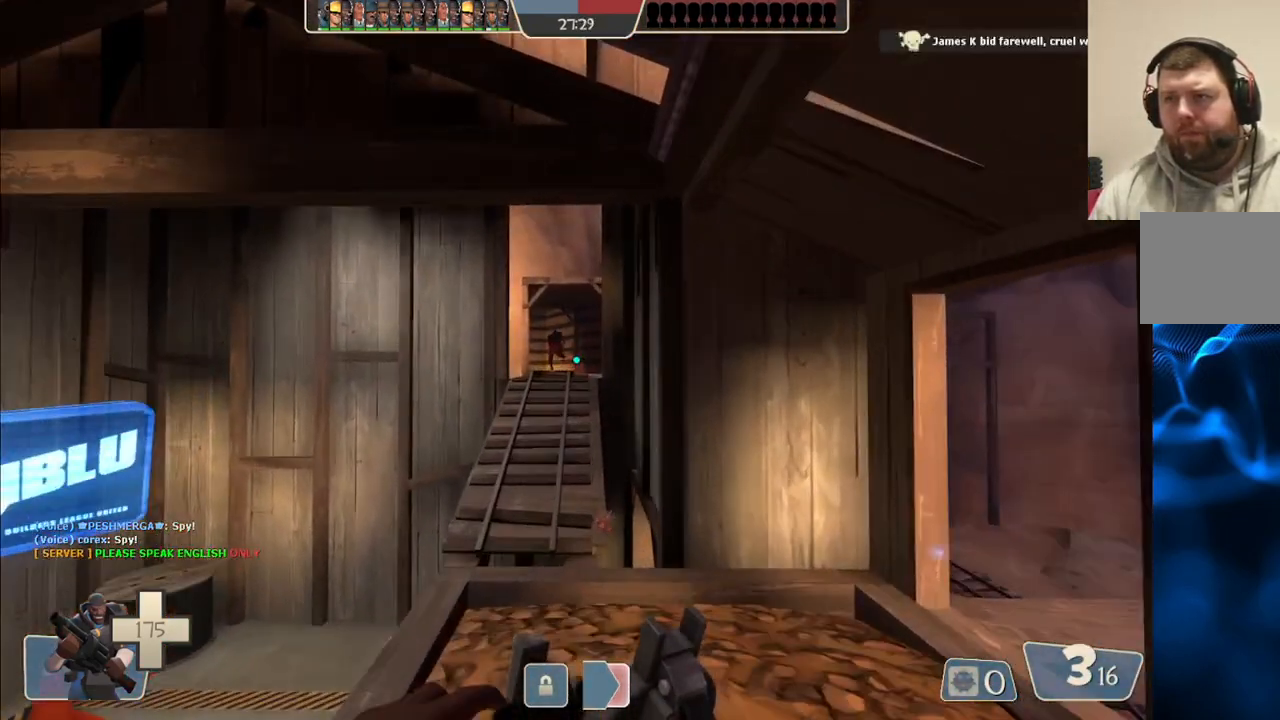
{"buttons": ["R2"], "left_stick": "up", "right_stick": "center", "events": [[200, "R2", "down"]]}
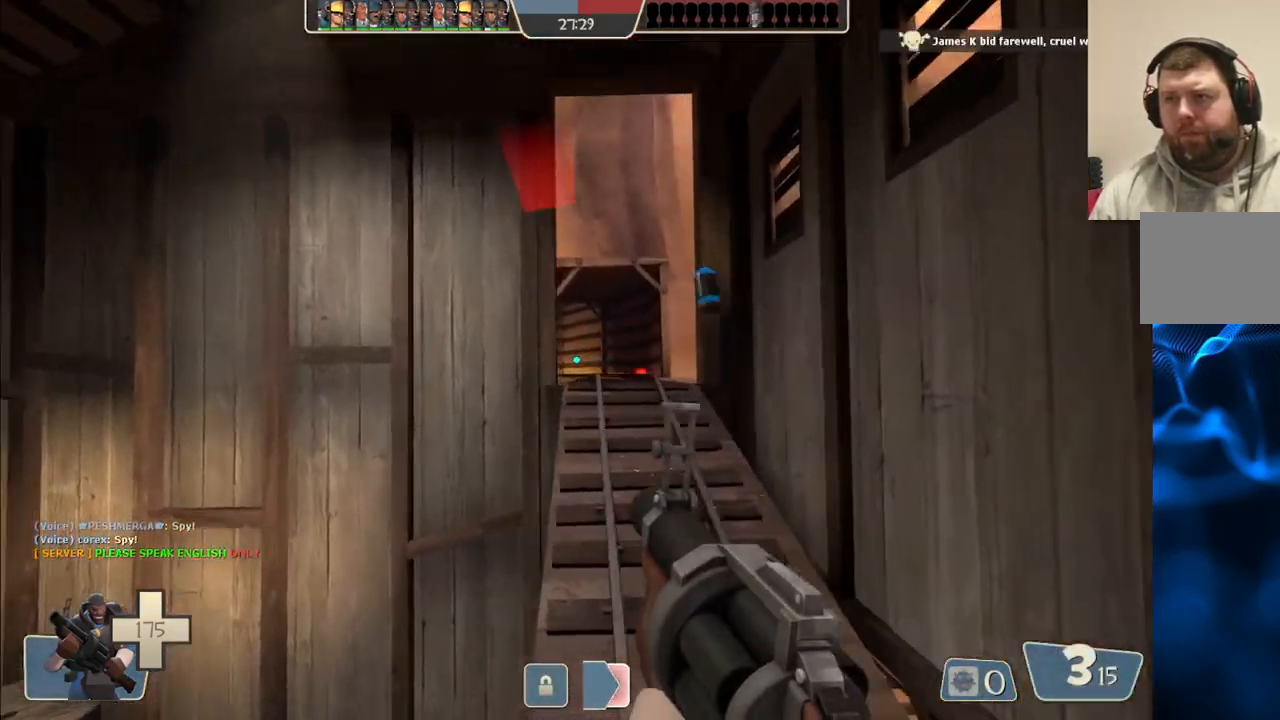
{"buttons": [], "left_stick": "up", "right_stick": "center", "events": [[433, "R2", "up"]]}
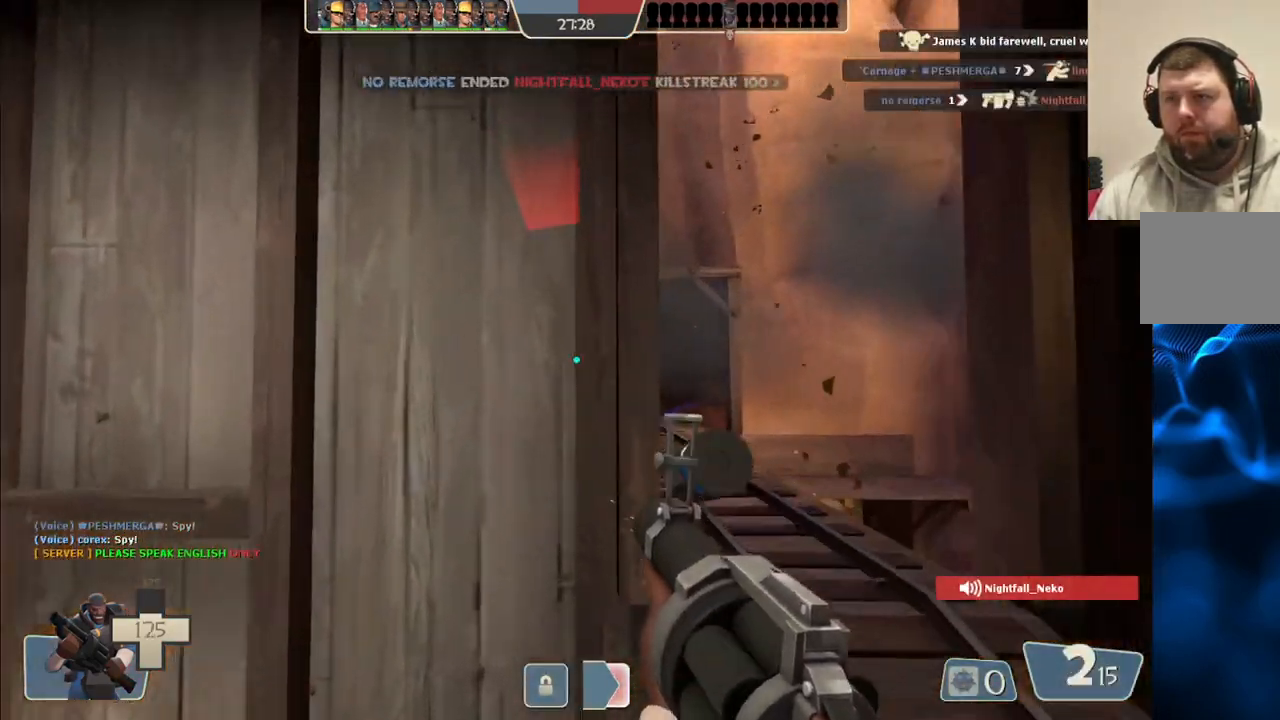
{"buttons": ["SQUARE"], "left_stick": "up", "right_stick": "center", "events": [[100, "left_stick", "up-right"], [267, "left_stick", "right"], [317, "SQUARE", "down"], [383, "SQUARE", "up"], [433, "left_stick", "up"], [467, "SQUARE", "down"]]}
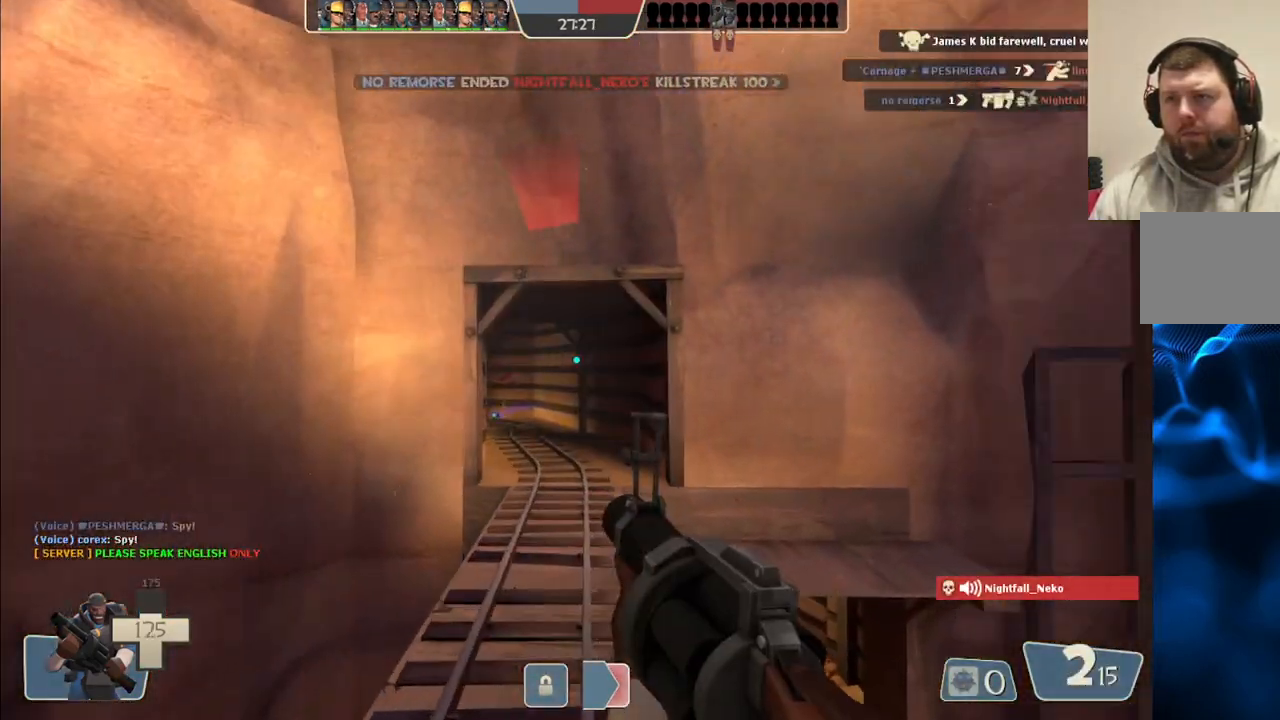
{"buttons": [], "left_stick": "up", "right_stick": "center", "events": [[50, "SQUARE", "up"]]}
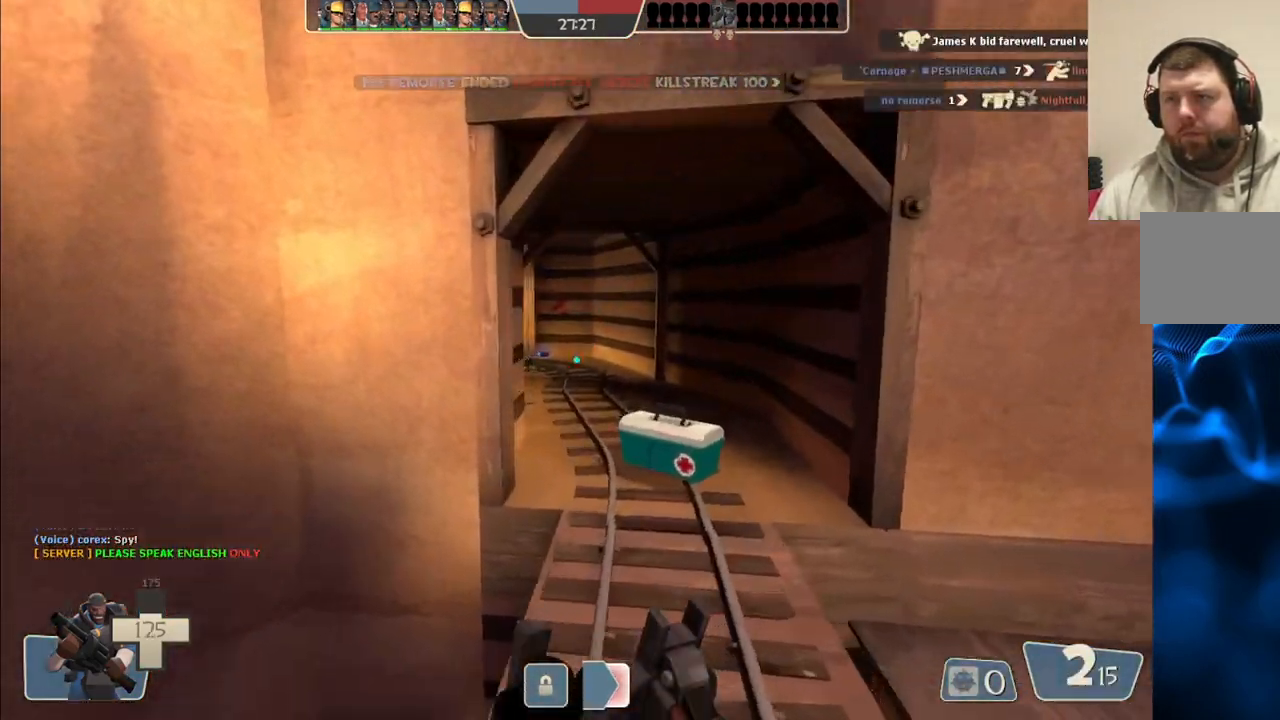
{"buttons": [], "left_stick": "up", "right_stick": "center", "events": []}
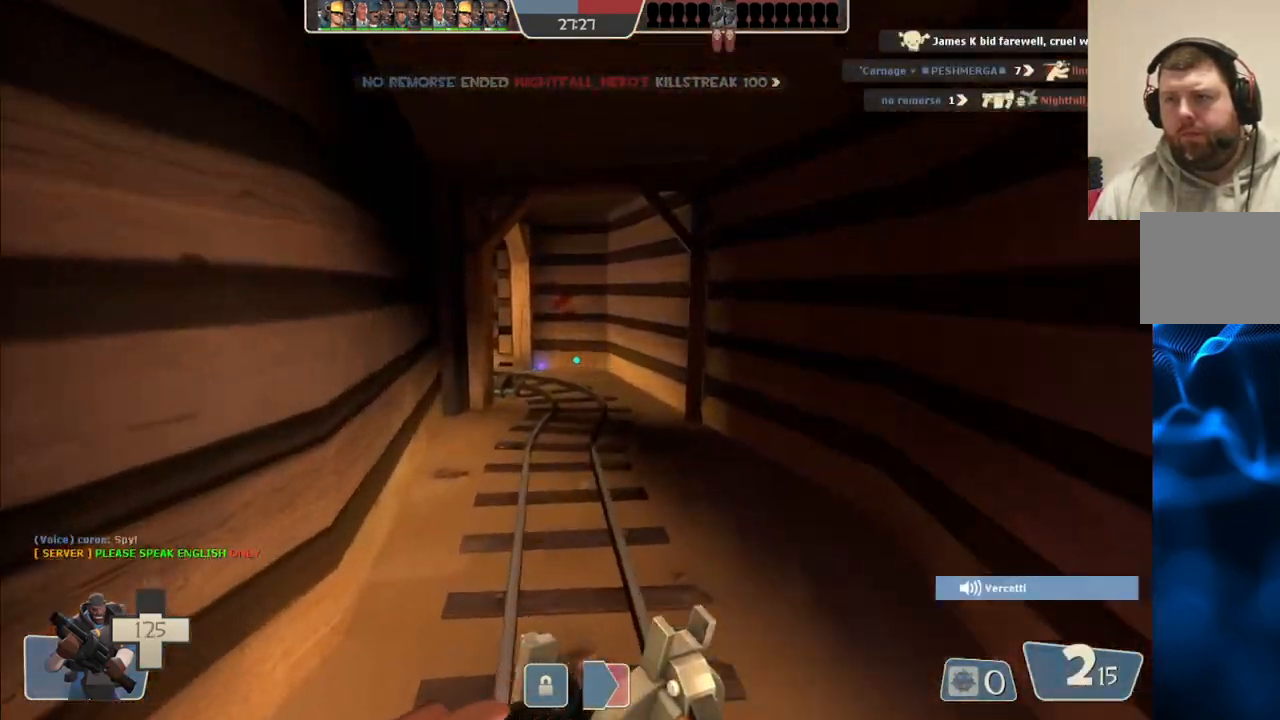
{"buttons": [], "left_stick": "up", "right_stick": "center", "events": []}
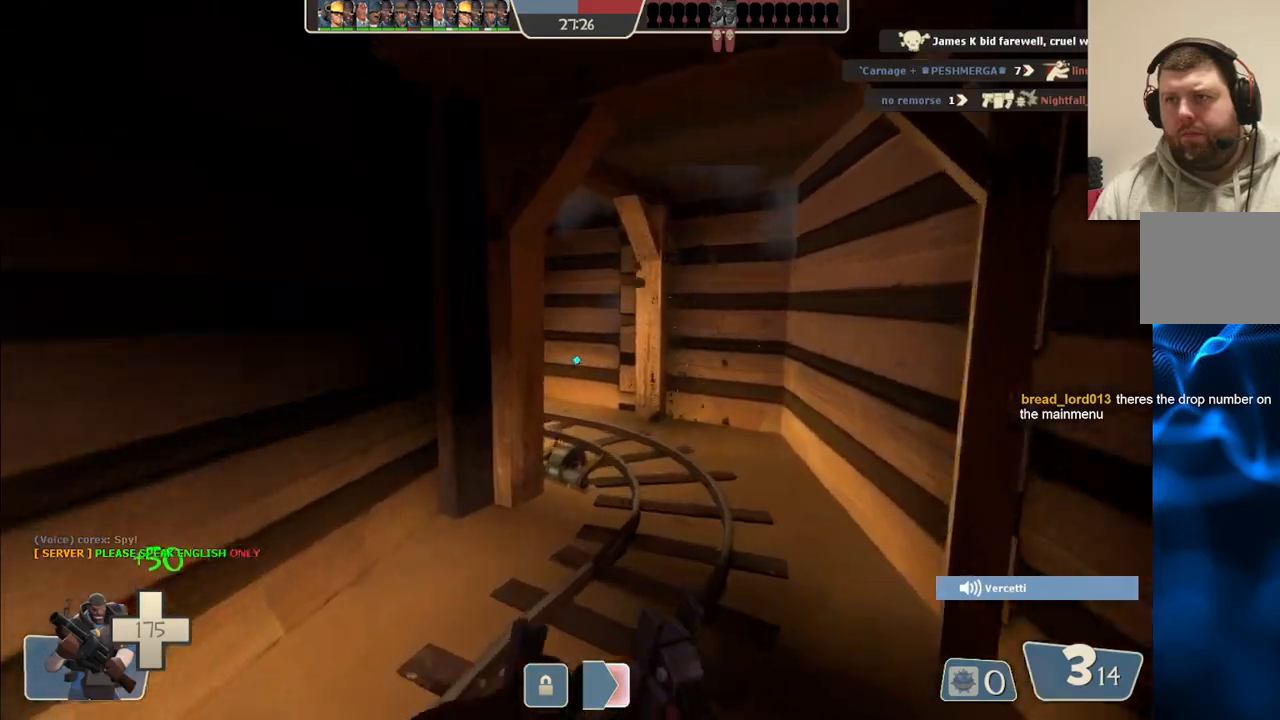
{"buttons": [], "left_stick": "up", "right_stick": "center", "events": []}
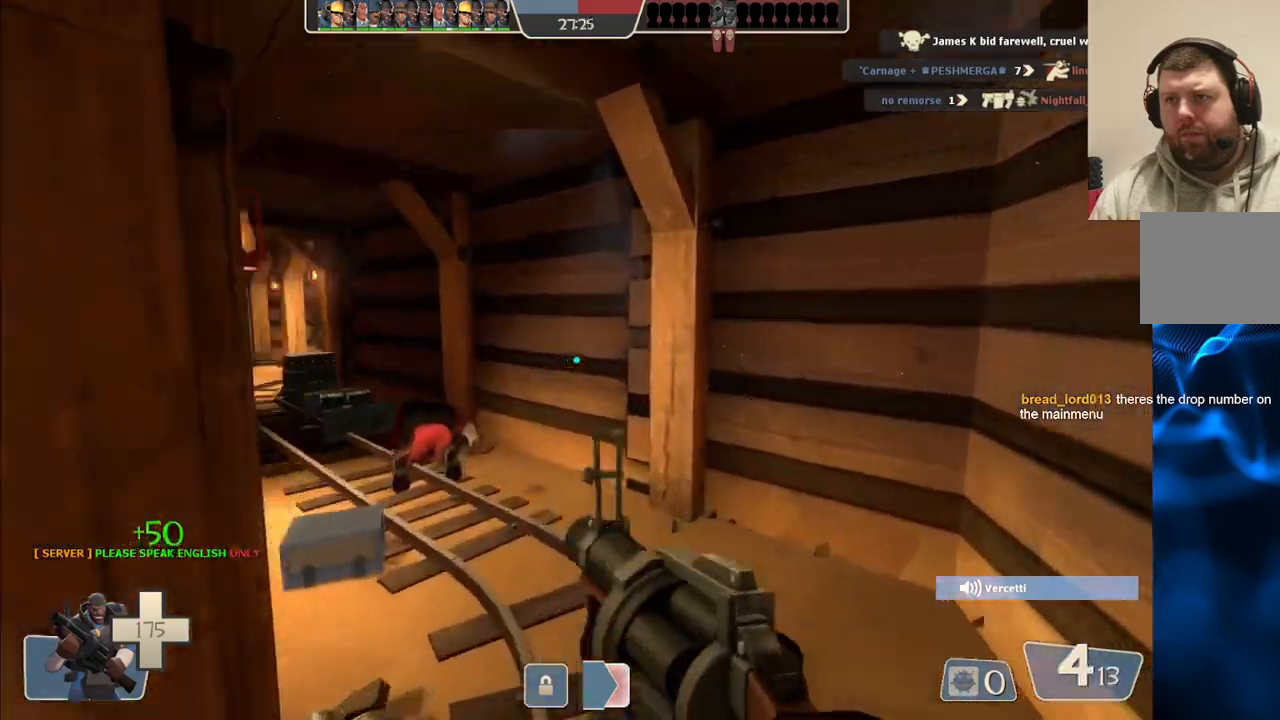
{"buttons": [], "left_stick": "up", "right_stick": "center", "events": []}
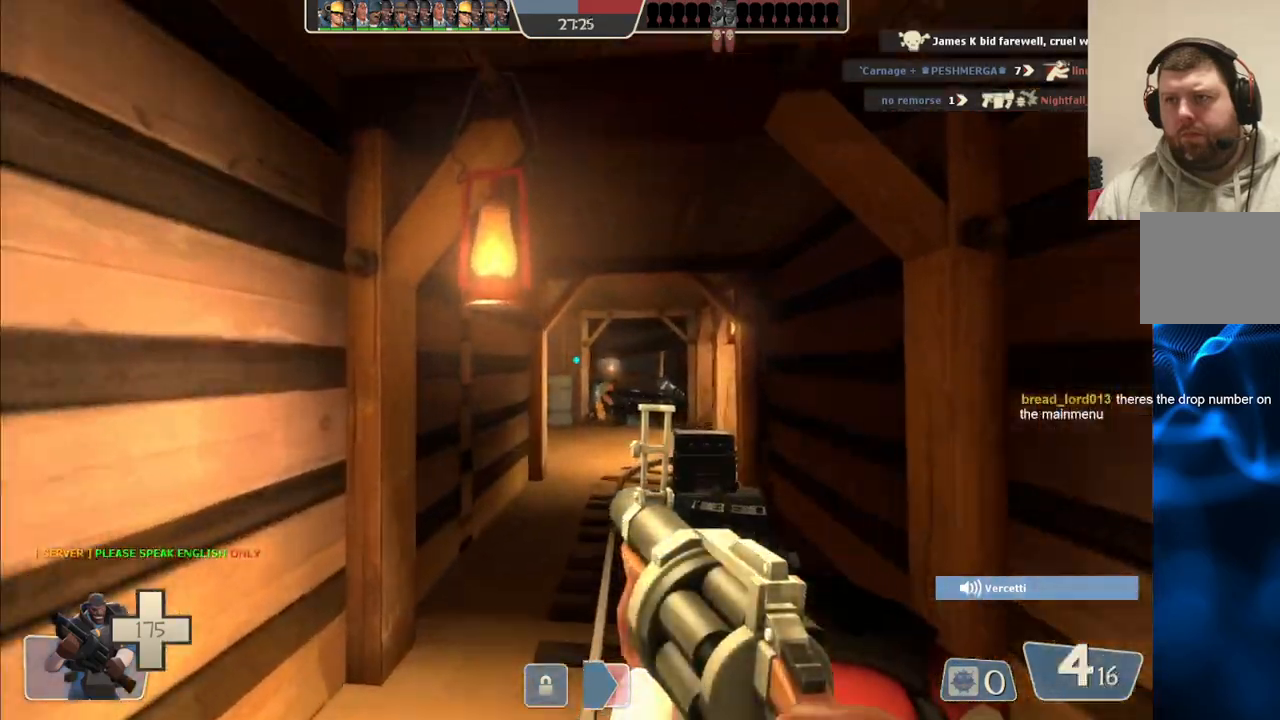
{"buttons": [], "left_stick": "up", "right_stick": "center", "events": [[17, "SQUARE", "down"], [83, "SQUARE", "up"], [167, "SQUARE", "down"], [267, "SQUARE", "up"]]}
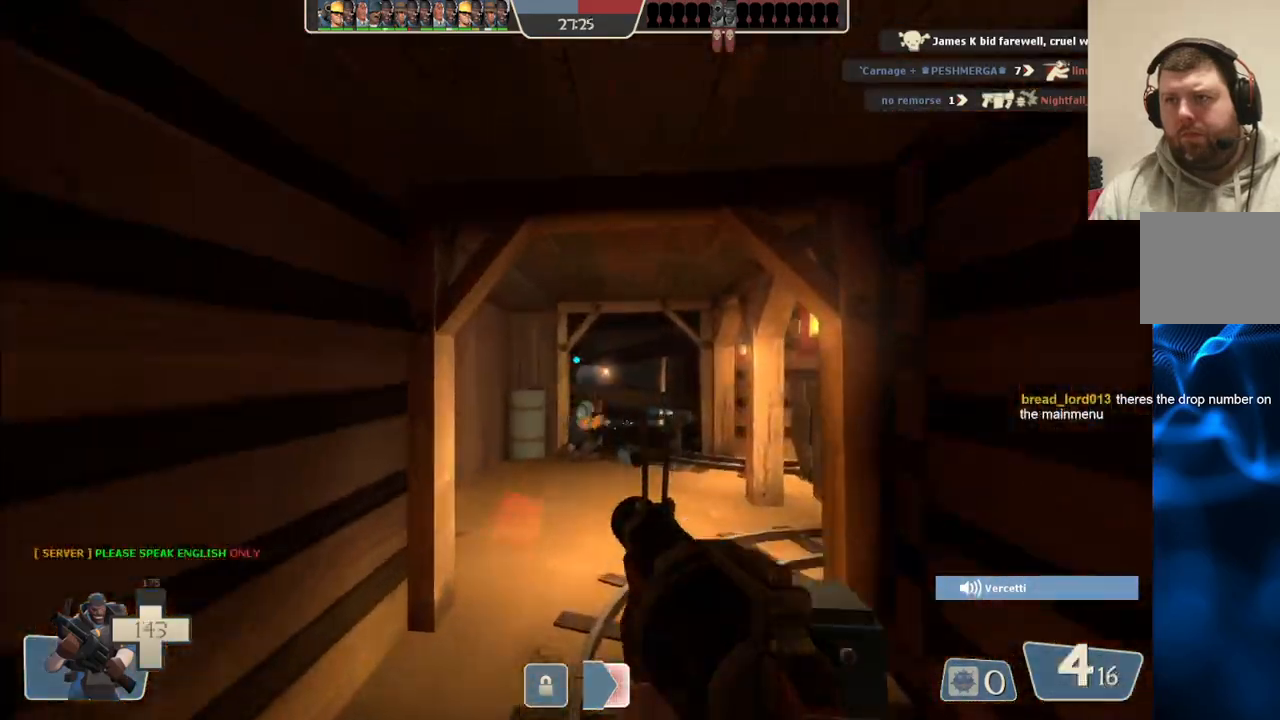
{"buttons": [], "left_stick": "up-left", "right_stick": "right", "events": [[67, "right_stick", "right"], [117, "left_stick", "up-left"], [167, "right_stick", "up-right"], [450, "right_stick", "right"]]}
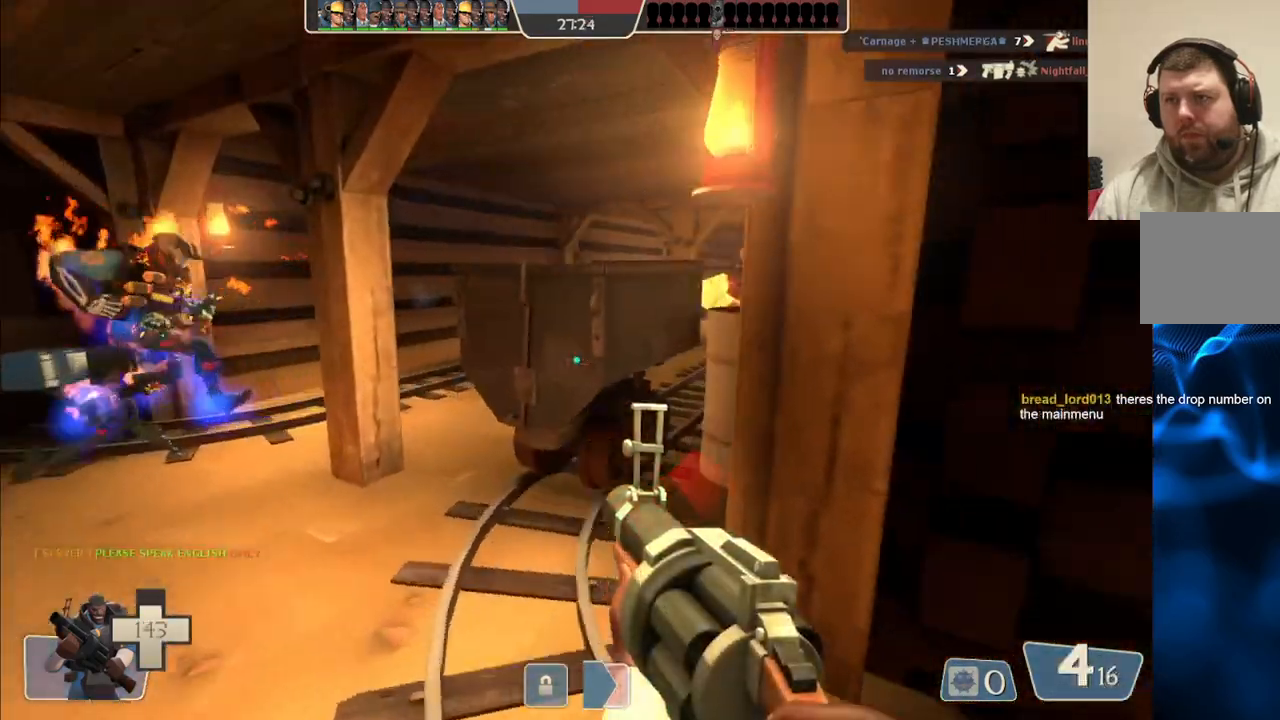
{"buttons": [], "left_stick": "up-left", "right_stick": "center", "events": [[67, "right_stick", "center"], [150, "right_stick", "left"], [250, "right_stick", "center"], [400, "right_stick", "right"], [500, "right_stick", "center"]]}
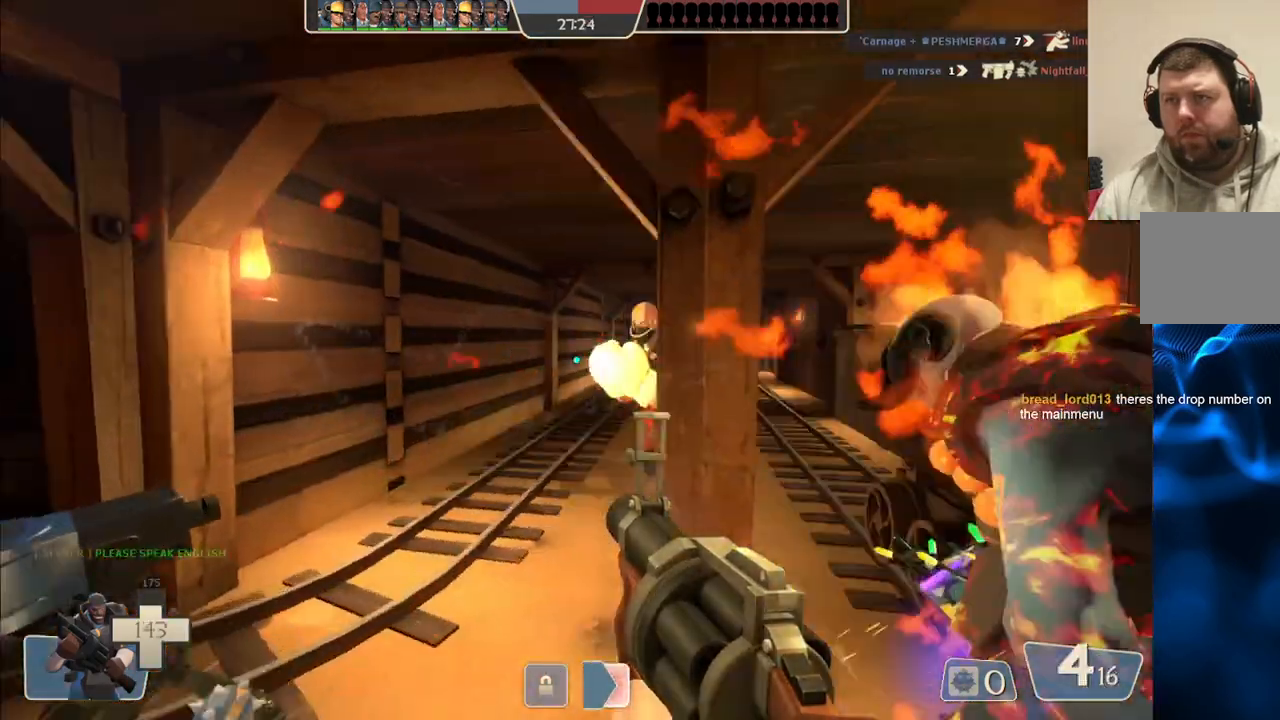
{"buttons": ["R2"], "left_stick": "up", "right_stick": "center", "events": [[117, "R2", "down"], [217, "left_stick", "up"]]}
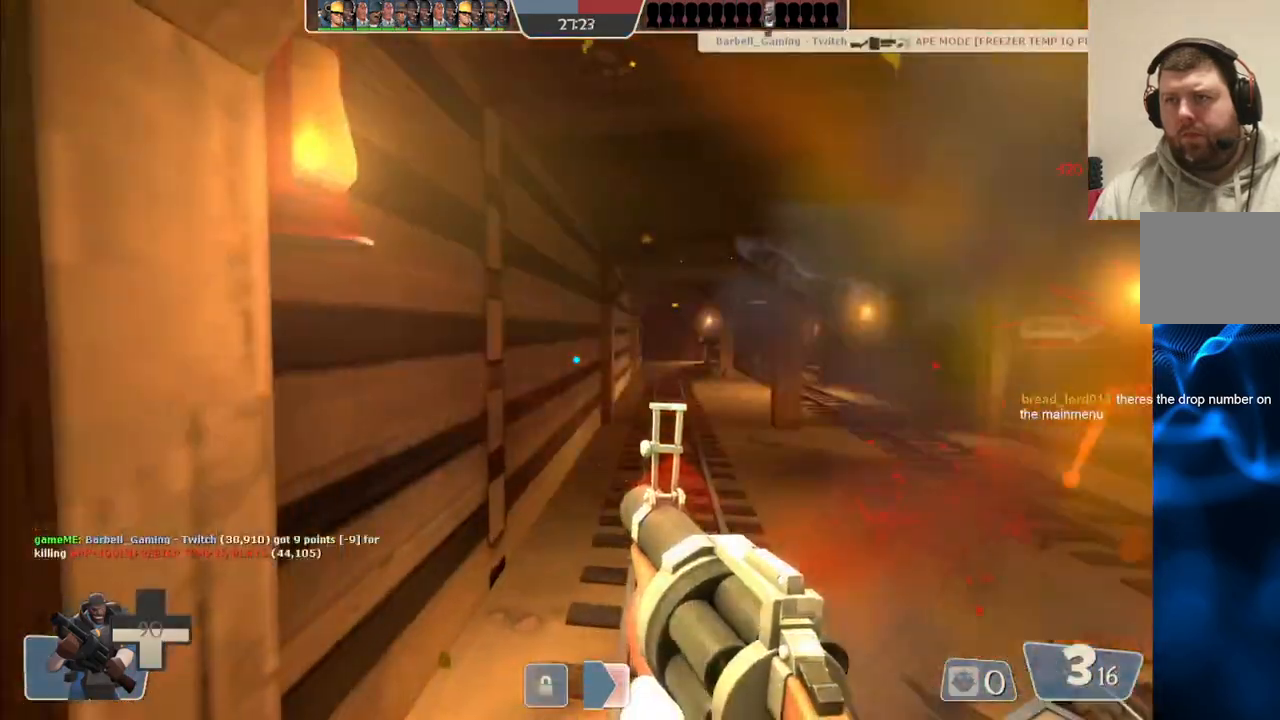
{"buttons": [], "left_stick": "up", "right_stick": "center", "events": [[167, "R2", "up"], [400, "SQUARE", "down"], [483, "SQUARE", "up"]]}
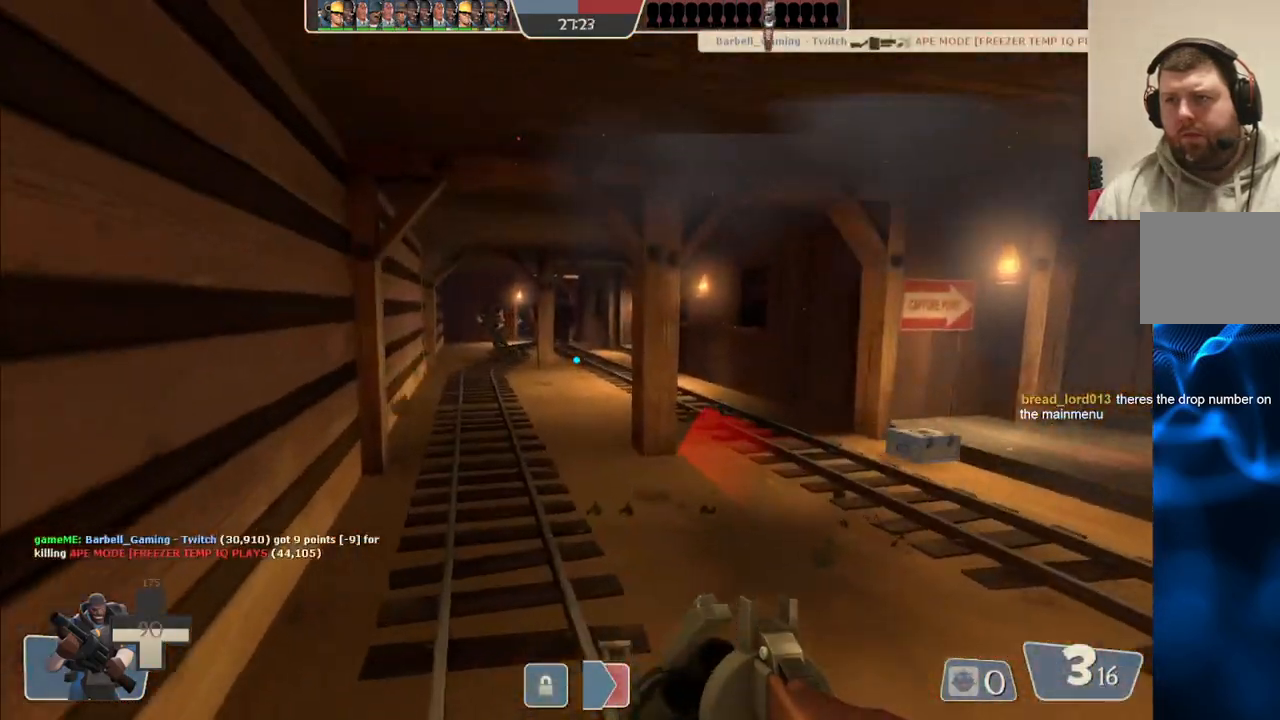
{"buttons": [], "left_stick": "up", "right_stick": "center", "events": [[67, "SQUARE", "down"], [183, "SQUARE", "up"]]}
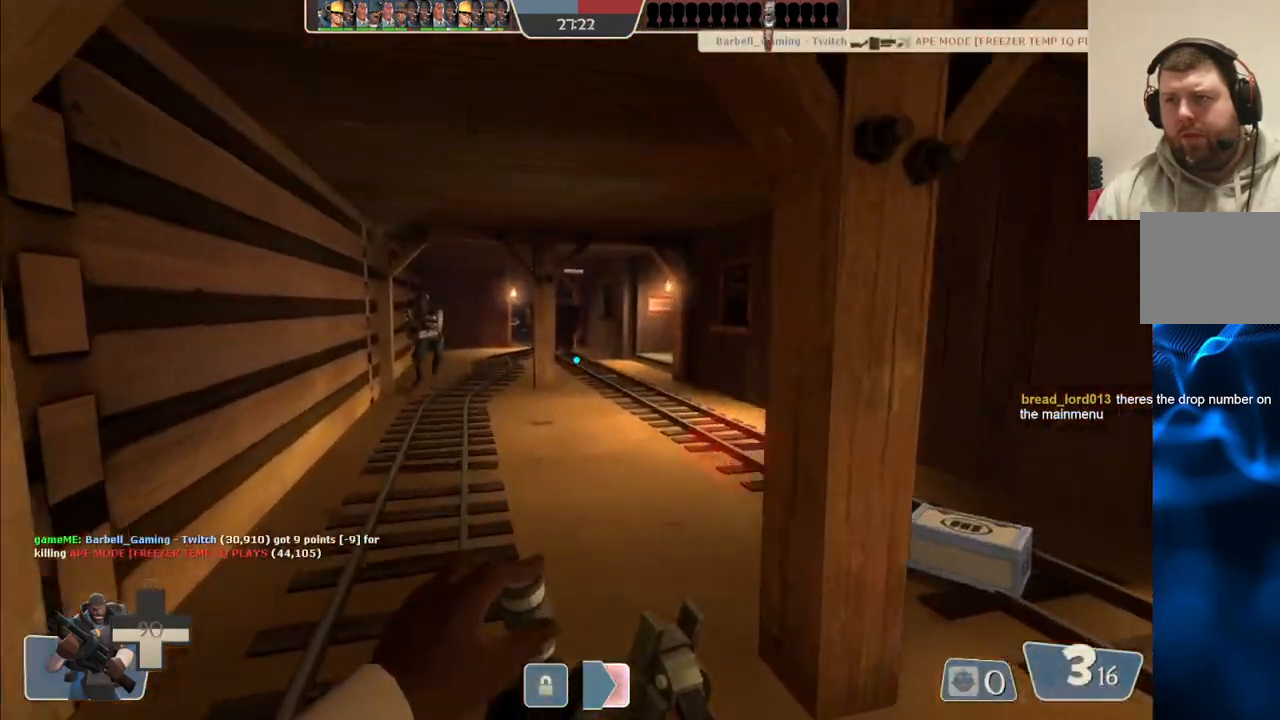
{"buttons": ["SQUARE"], "left_stick": "up", "right_stick": "center", "events": [[333, "SQUARE", "down"], [433, "SQUARE", "up"], [483, "SQUARE", "down"]]}
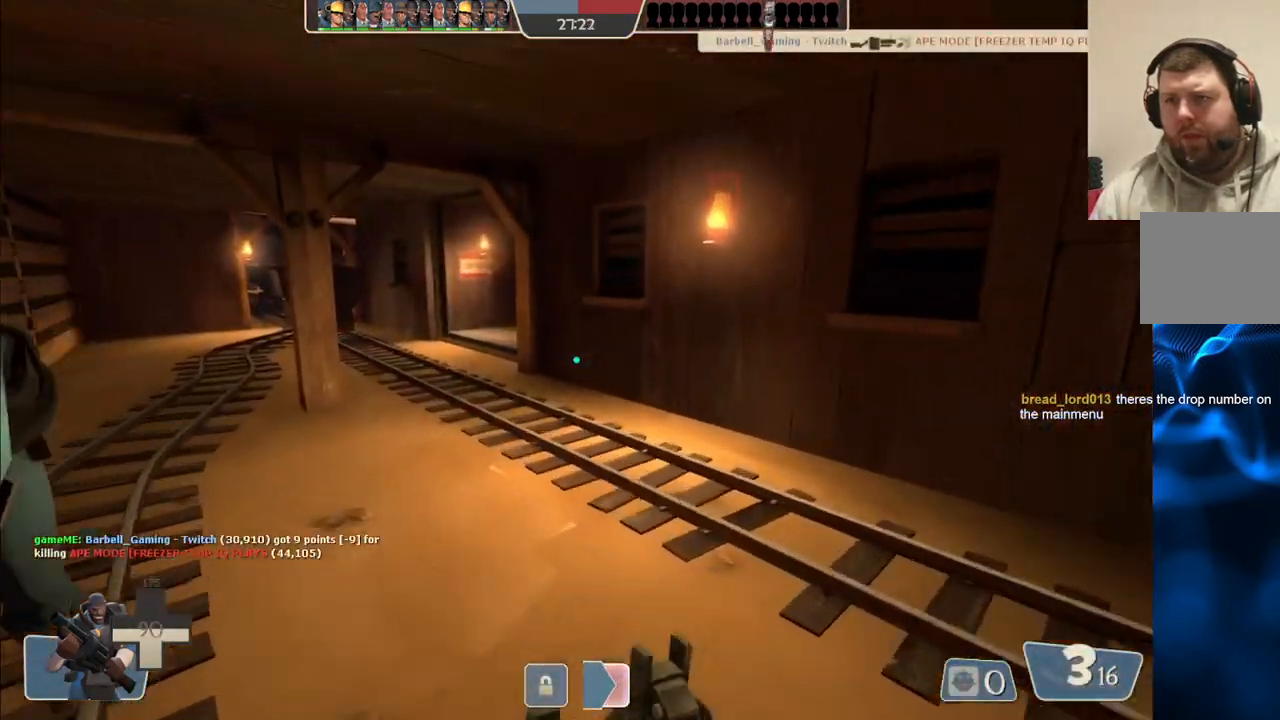
{"buttons": [], "left_stick": "up", "right_stick": "center", "events": [[100, "SQUARE", "up"]]}
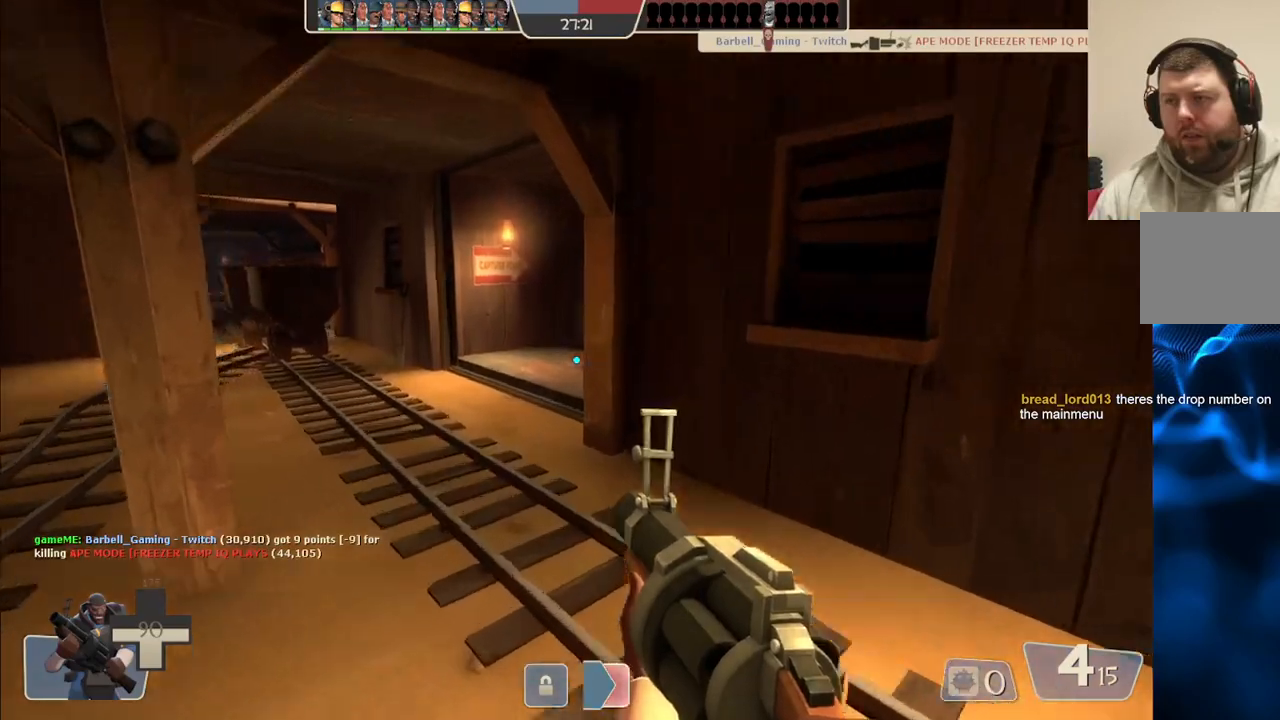
{"buttons": [], "left_stick": "up", "right_stick": "center", "events": [[300, "right_stick", "right"], [433, "right_stick", "center"]]}
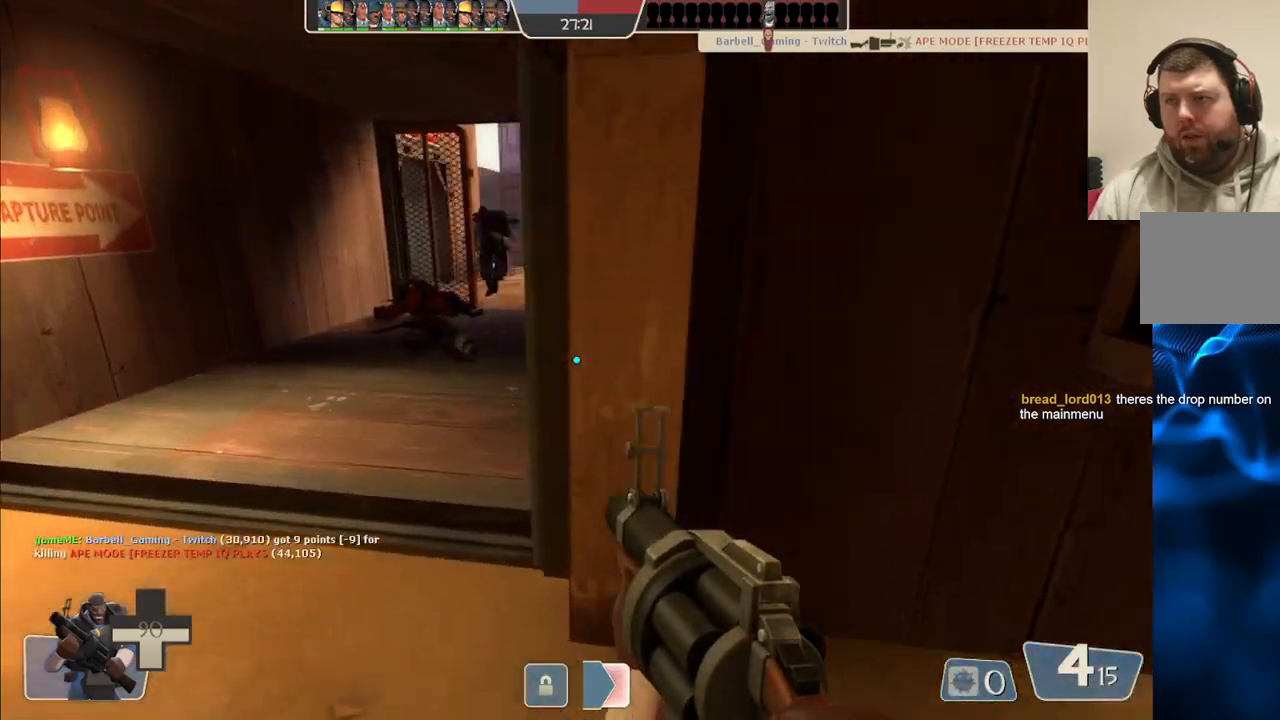
{"buttons": [], "left_stick": "up", "right_stick": "center", "events": []}
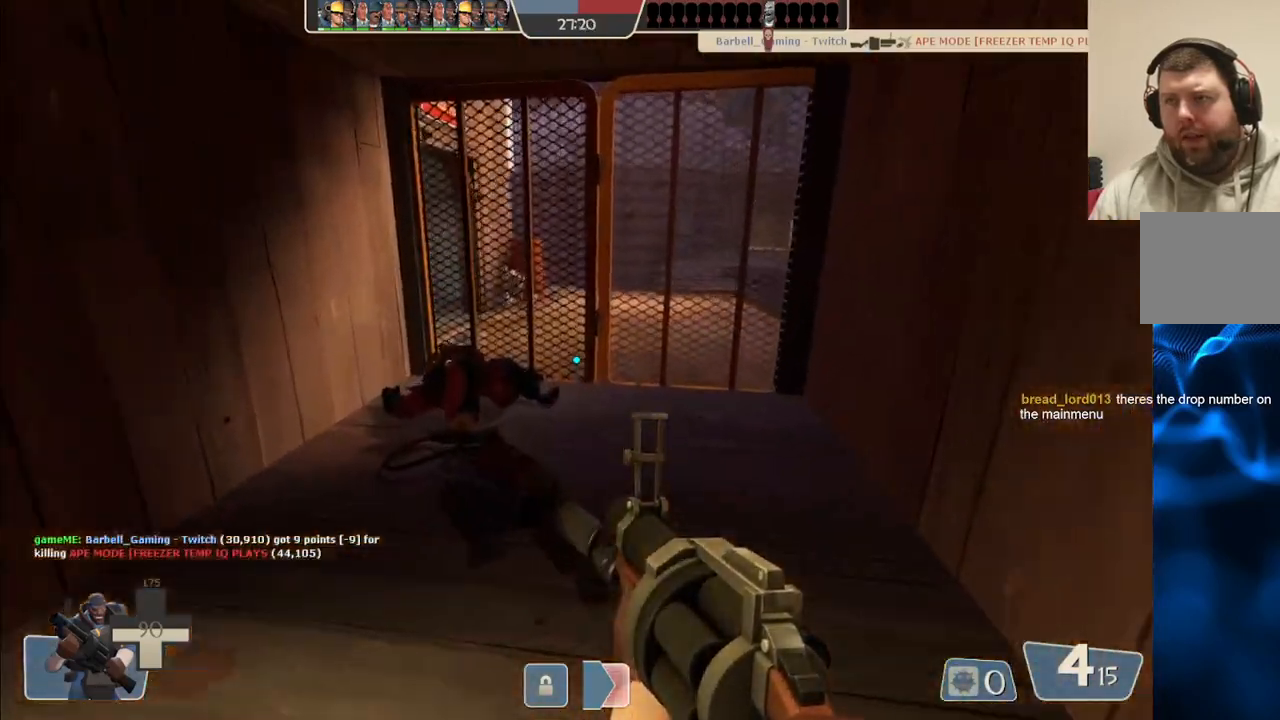
{"buttons": [], "left_stick": "center", "right_stick": "center", "events": [[483, "left_stick", "center"]]}
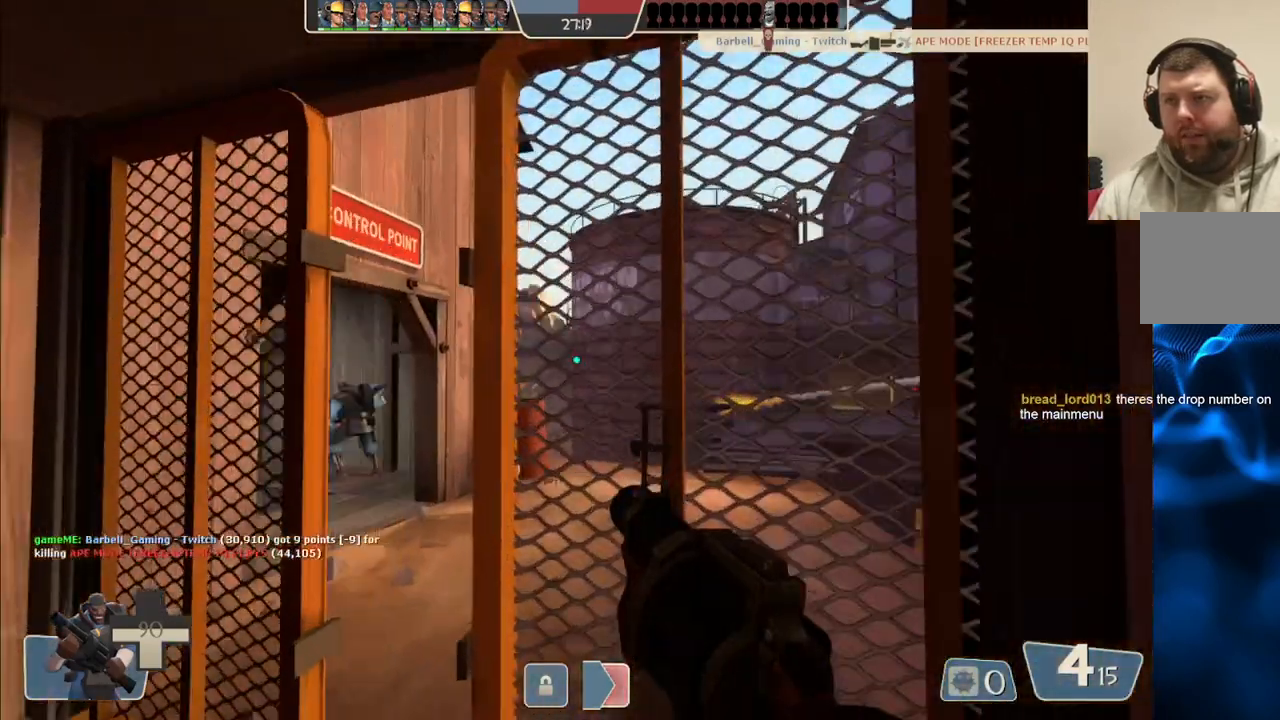
{"buttons": ["R2"], "left_stick": "center", "right_stick": "center", "events": [[67, "R2", "down"]]}
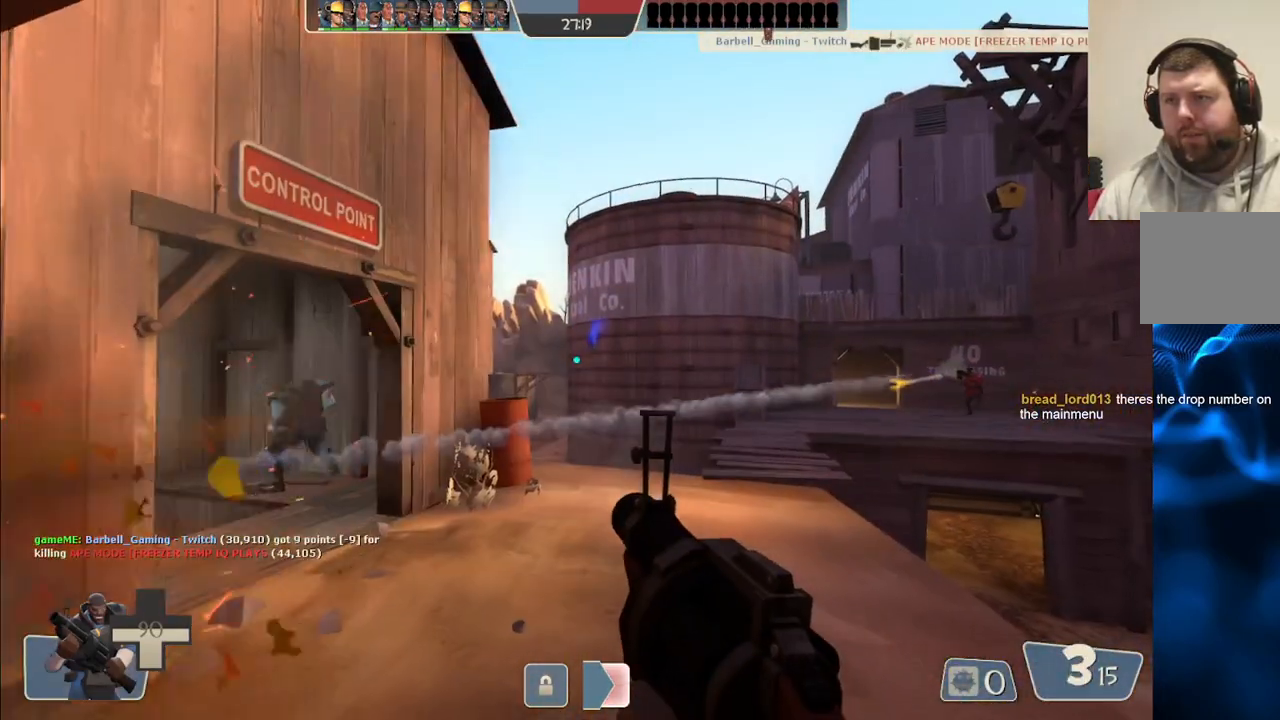
{"buttons": ["R2"], "left_stick": "up", "right_stick": "center", "events": [[450, "left_stick", "up"]]}
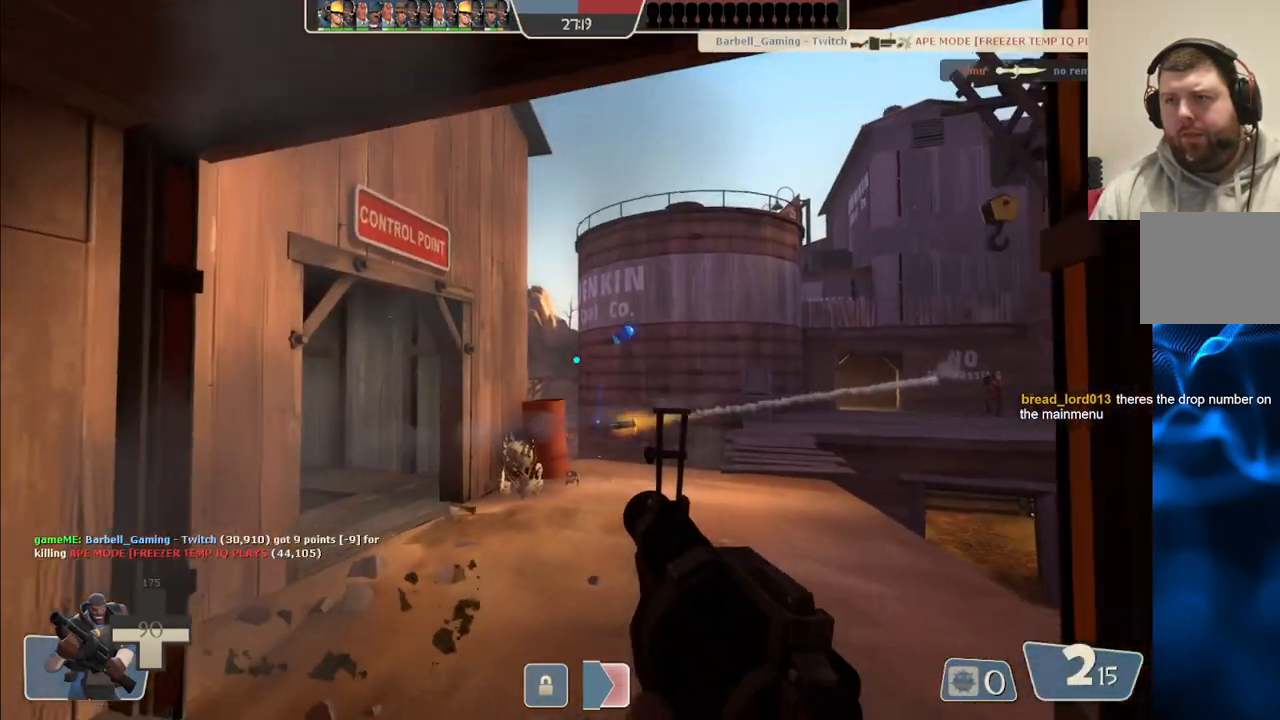
{"buttons": ["R2"], "left_stick": "down", "right_stick": "center", "events": [[67, "left_stick", "center"], [283, "left_stick", "down"]]}
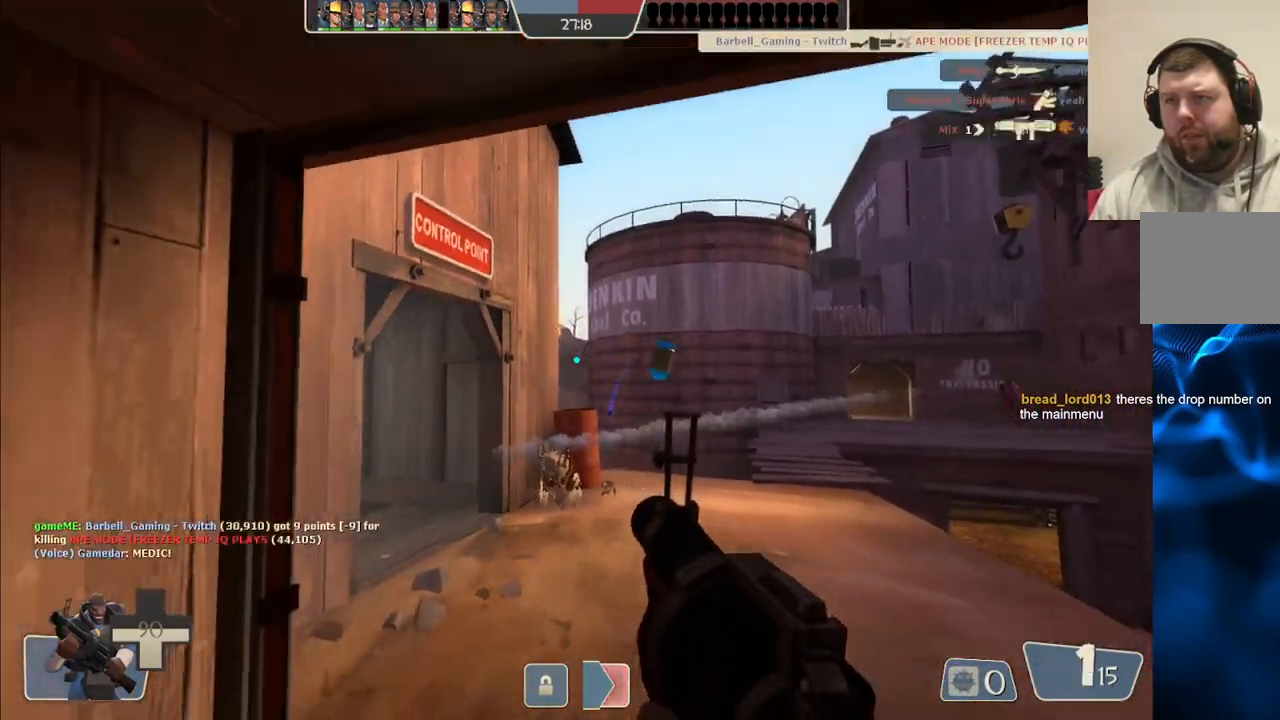
{"buttons": [], "left_stick": "down", "right_stick": "center", "events": [[50, "R2", "up"], [233, "SQUARE", "down"], [317, "SQUARE", "up"], [383, "SQUARE", "down"], [467, "SQUARE", "up"]]}
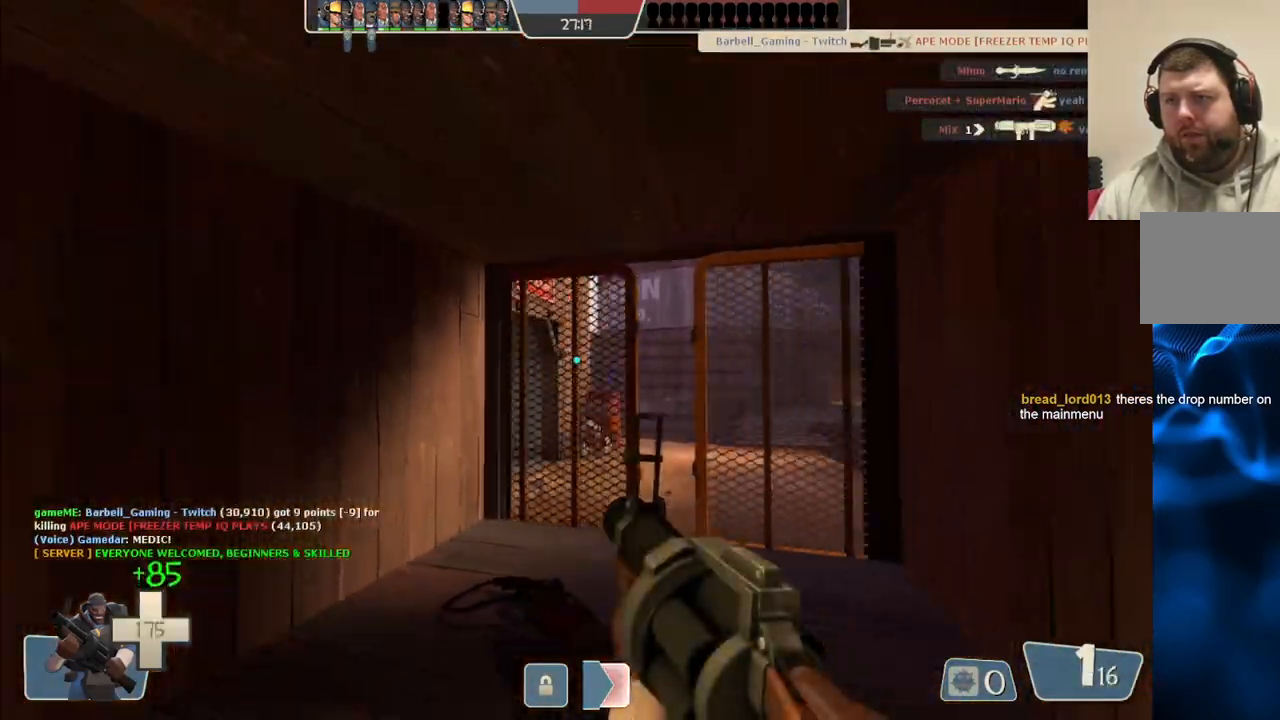
{"buttons": [], "left_stick": "center", "right_stick": "center", "events": [[50, "SQUARE", "down"], [67, "left_stick", "center"], [150, "SQUARE", "up"]]}
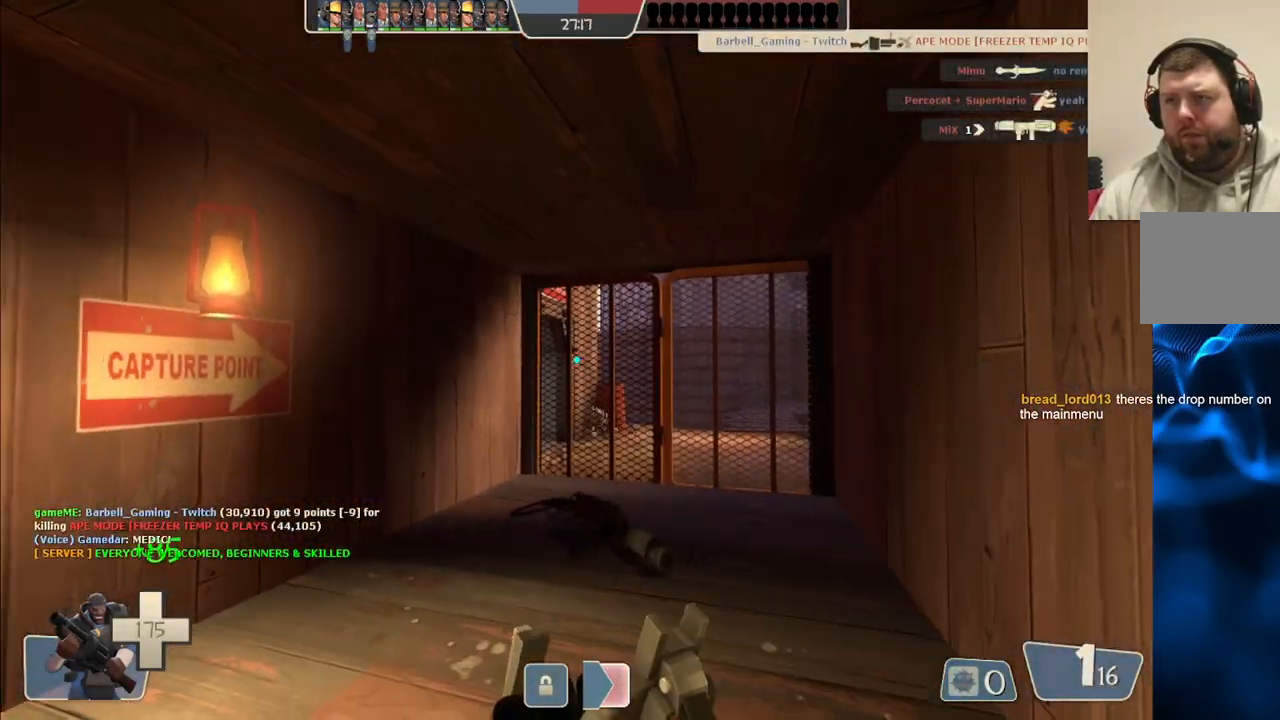
{"buttons": [], "left_stick": "up", "right_stick": "center", "events": [[200, "left_stick", "up"]]}
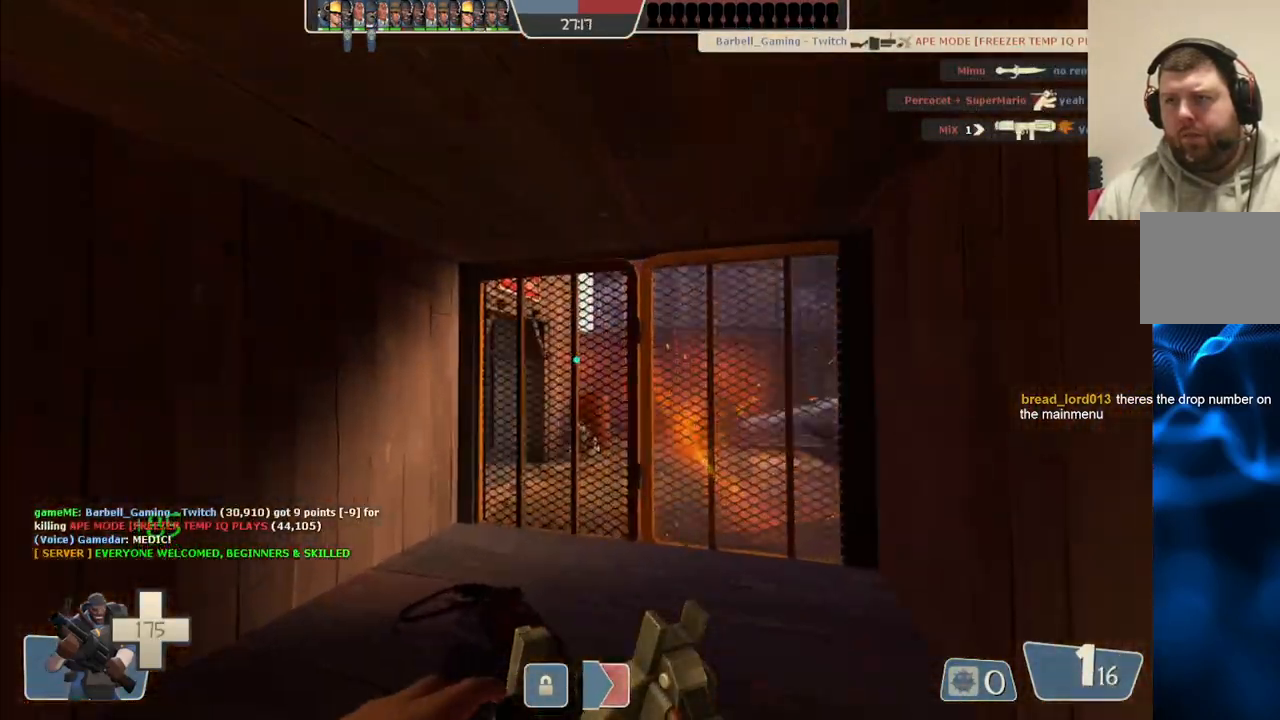
{"buttons": ["R2"], "left_stick": "right", "right_stick": "center", "events": [[433, "left_stick", "right"], [483, "R2", "down"]]}
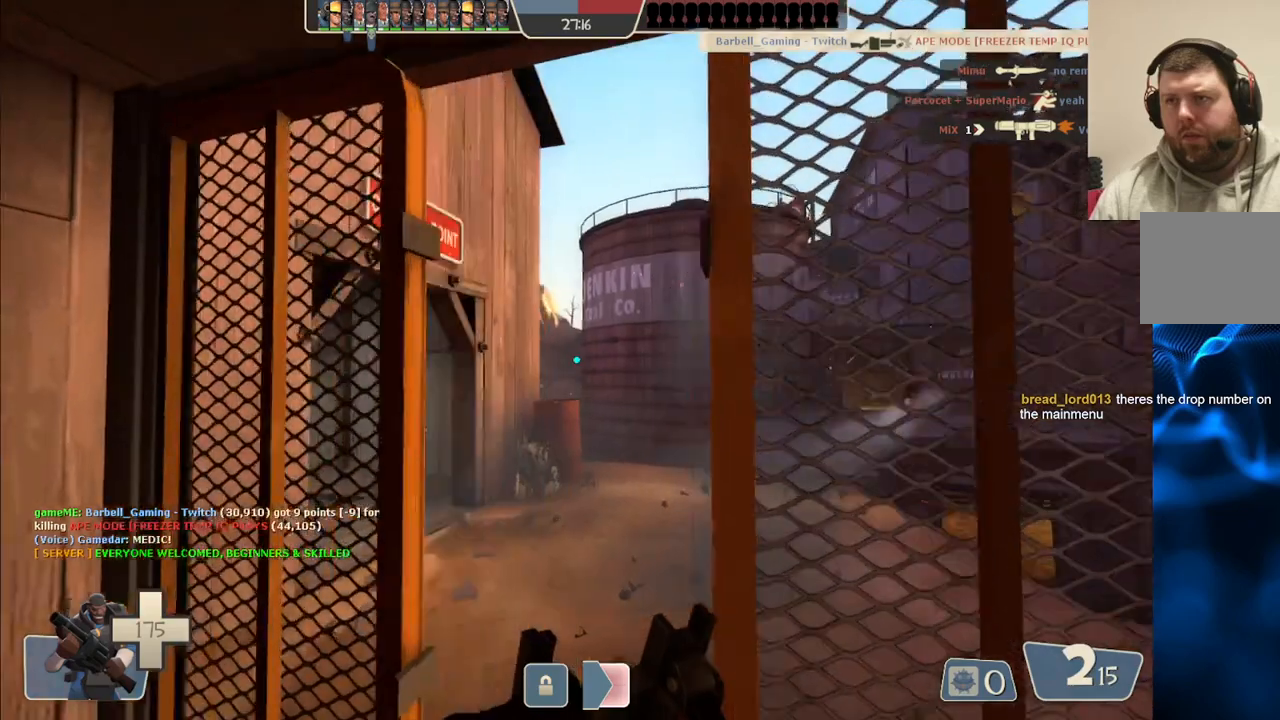
{"buttons": ["R2"], "left_stick": "down-left", "right_stick": "center", "events": [[50, "left_stick", "down"], [183, "left_stick", "up-left"], [383, "left_stick", "center"], [467, "left_stick", "down-left"]]}
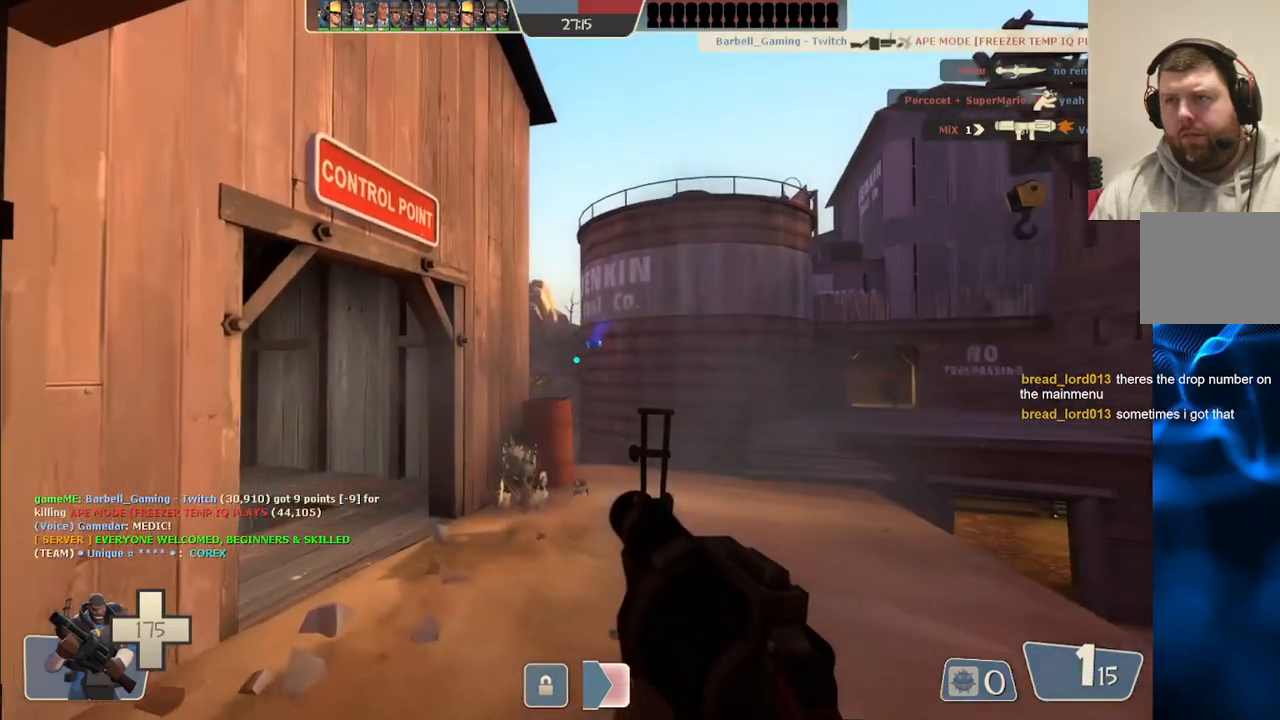
{"buttons": ["R2"], "left_stick": "up", "right_stick": "center", "events": [[200, "left_stick", "down-right"], [333, "left_stick", "up-right"], [400, "left_stick", "up"]]}
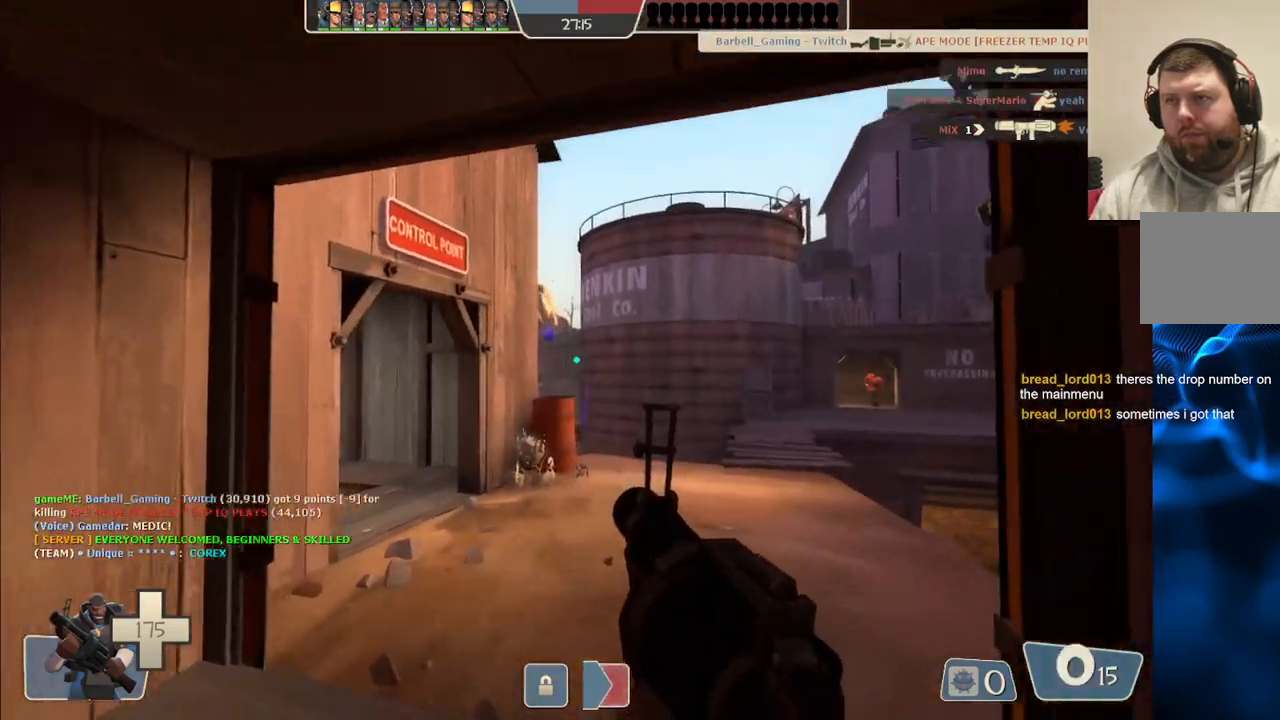
{"buttons": [], "left_stick": "down-left", "right_stick": "center", "events": [[33, "left_stick", "center"], [133, "left_stick", "down"], [233, "left_stick", "down-left"], [350, "left_stick", "left"], [483, "R2", "up"], [500, "left_stick", "down-left"]]}